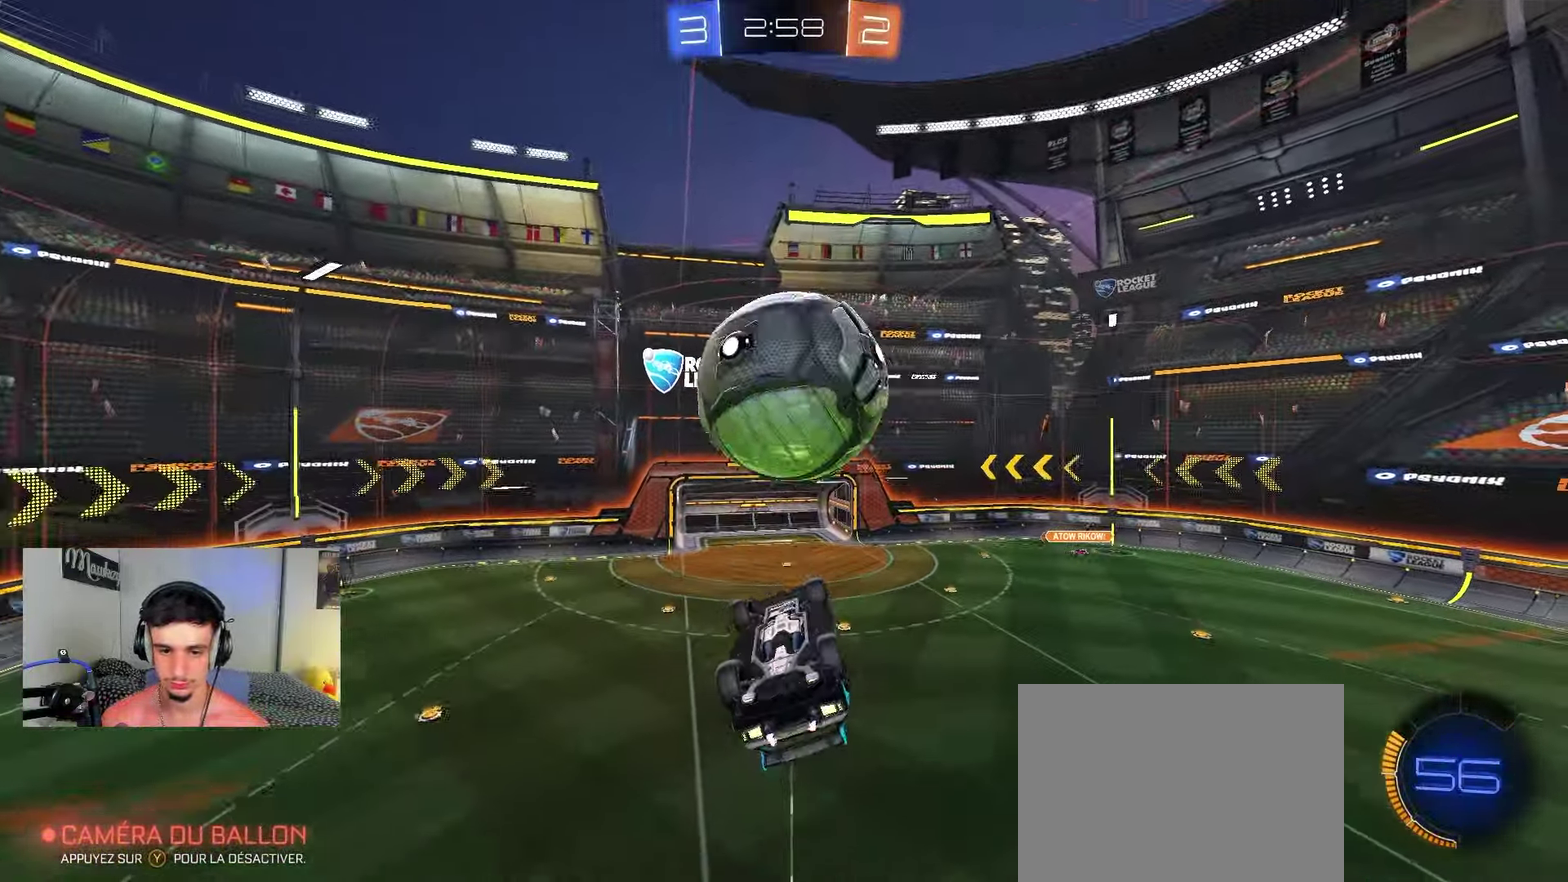
Gameplay with a controller (Xbox layout); each line is a JSON object with the inputs held at the frame after it (dt_ms = milliseconds from this image to that frame). "events" lists button and stick changes between this image and that frame as [ms after this image, input, new state], when the widget could be followed in between.
{"dt_ms": 550, "buttons": [], "left_stick": "up-right", "right_stick": "center", "events": [[17, "left_stick", "center"], [67, "Y", "down"], [150, "Y", "up"], [150, "left_stick", "down-left"], [233, "left_stick", "up-left"], [333, "left_stick", "up"], [417, "left_stick", "center"], [517, "left_stick", "up-right"]]}
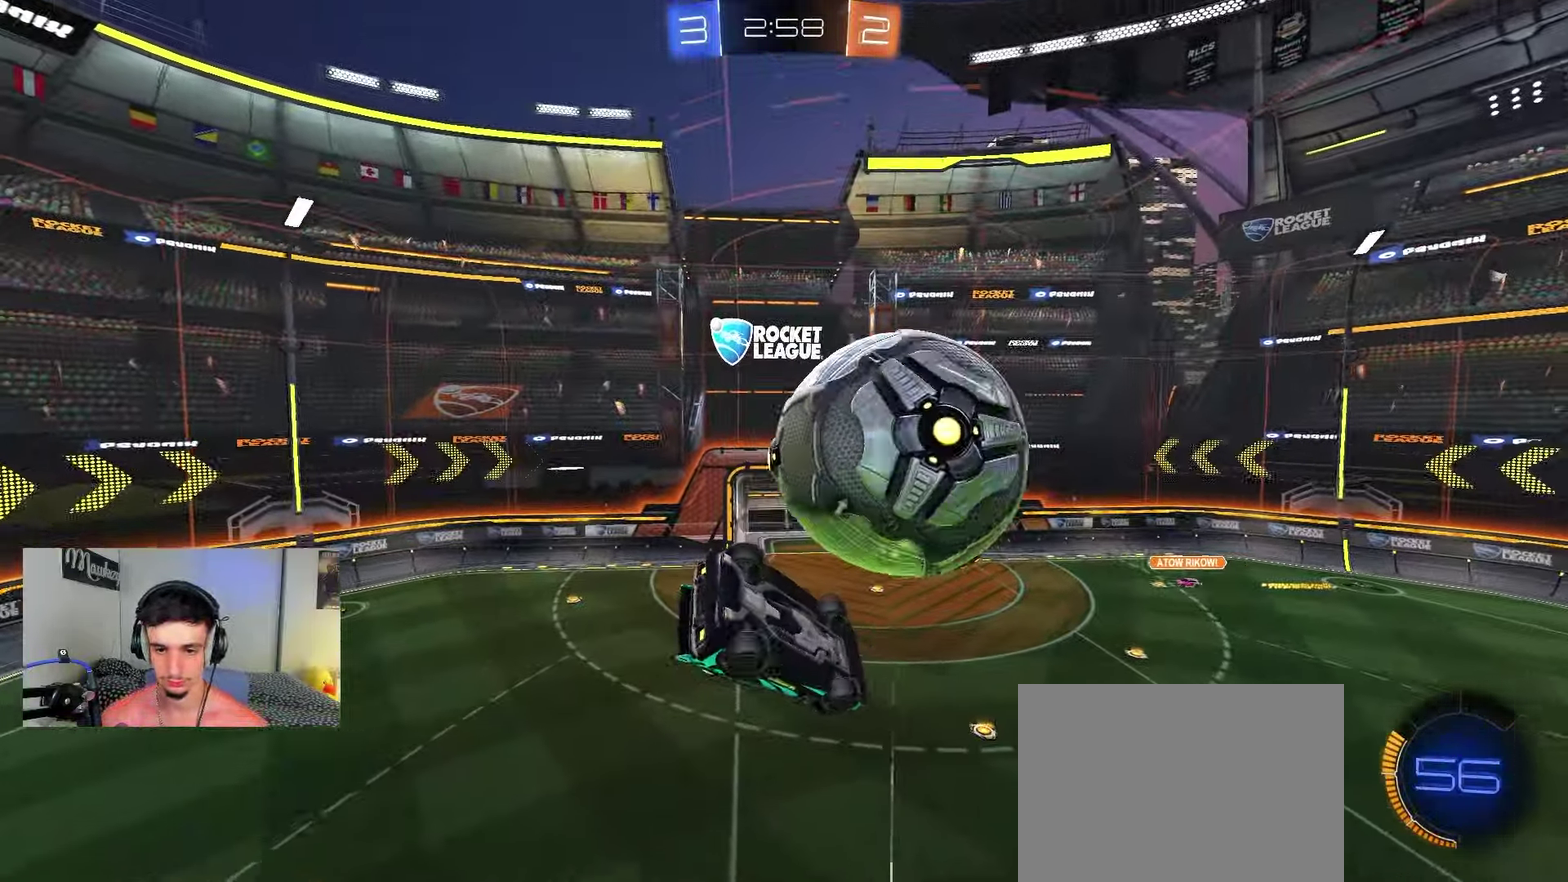
{"dt_ms": 450, "buttons": [], "left_stick": "center", "right_stick": "center", "events": [[67, "left_stick", "right"], [133, "R1", "down"], [250, "left_stick", "center"], [267, "R1", "up"]]}
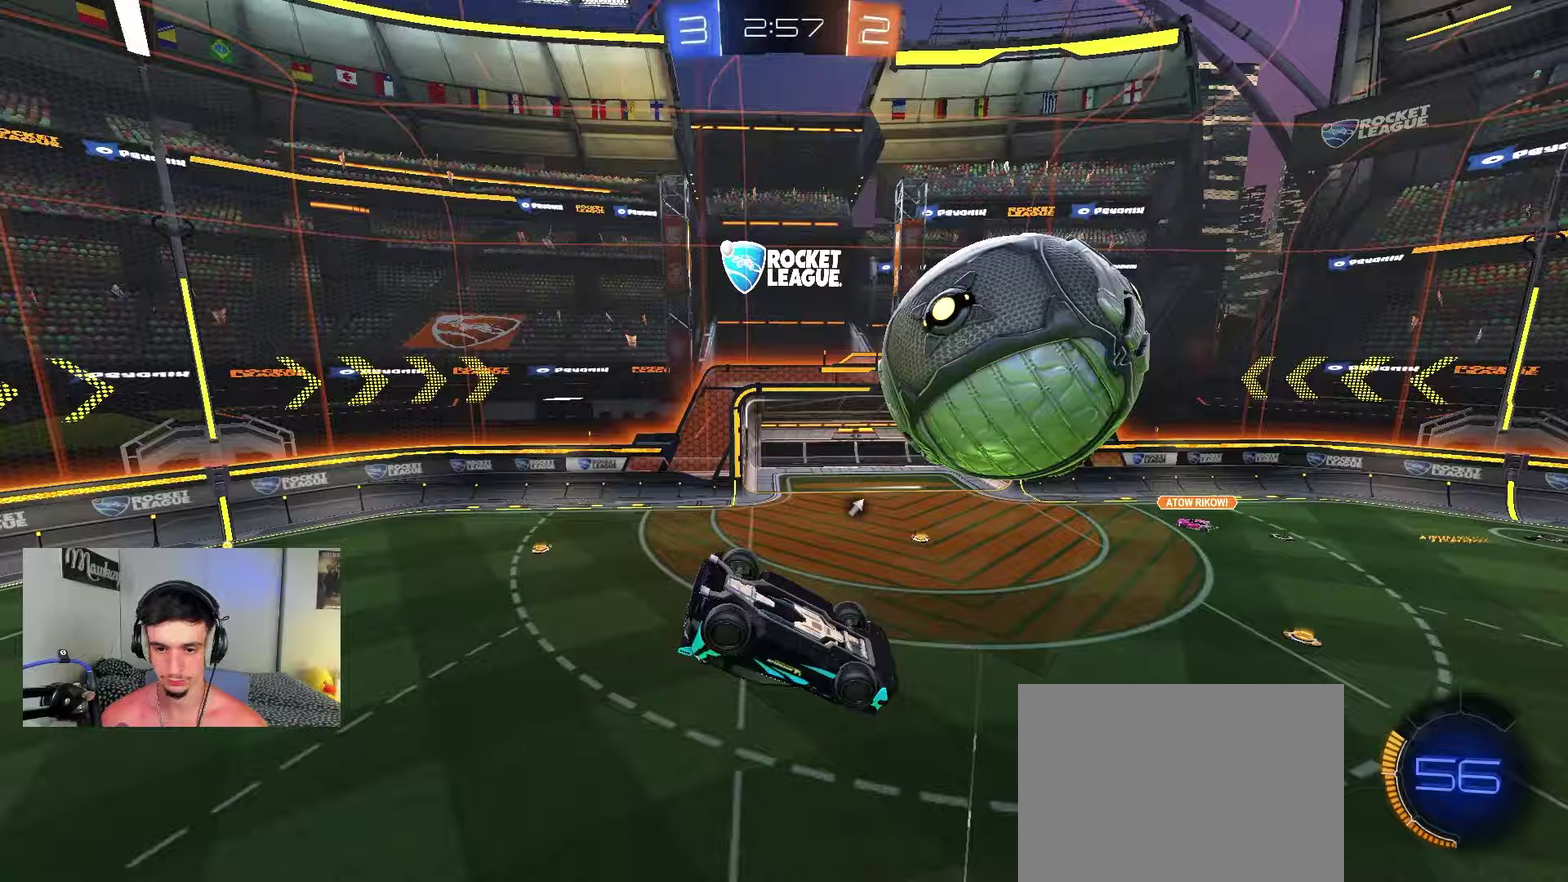
{"dt_ms": 450, "buttons": ["R1"], "left_stick": "up-left", "right_stick": "center", "events": [[17, "R1", "down"], [33, "left_stick", "left"], [67, "R1", "up"], [83, "left_stick", "up-left"], [183, "R1", "down"], [183, "left_stick", "right"], [200, "B", "down"], [267, "left_stick", "up"], [350, "left_stick", "up-left"], [367, "B", "up"]]}
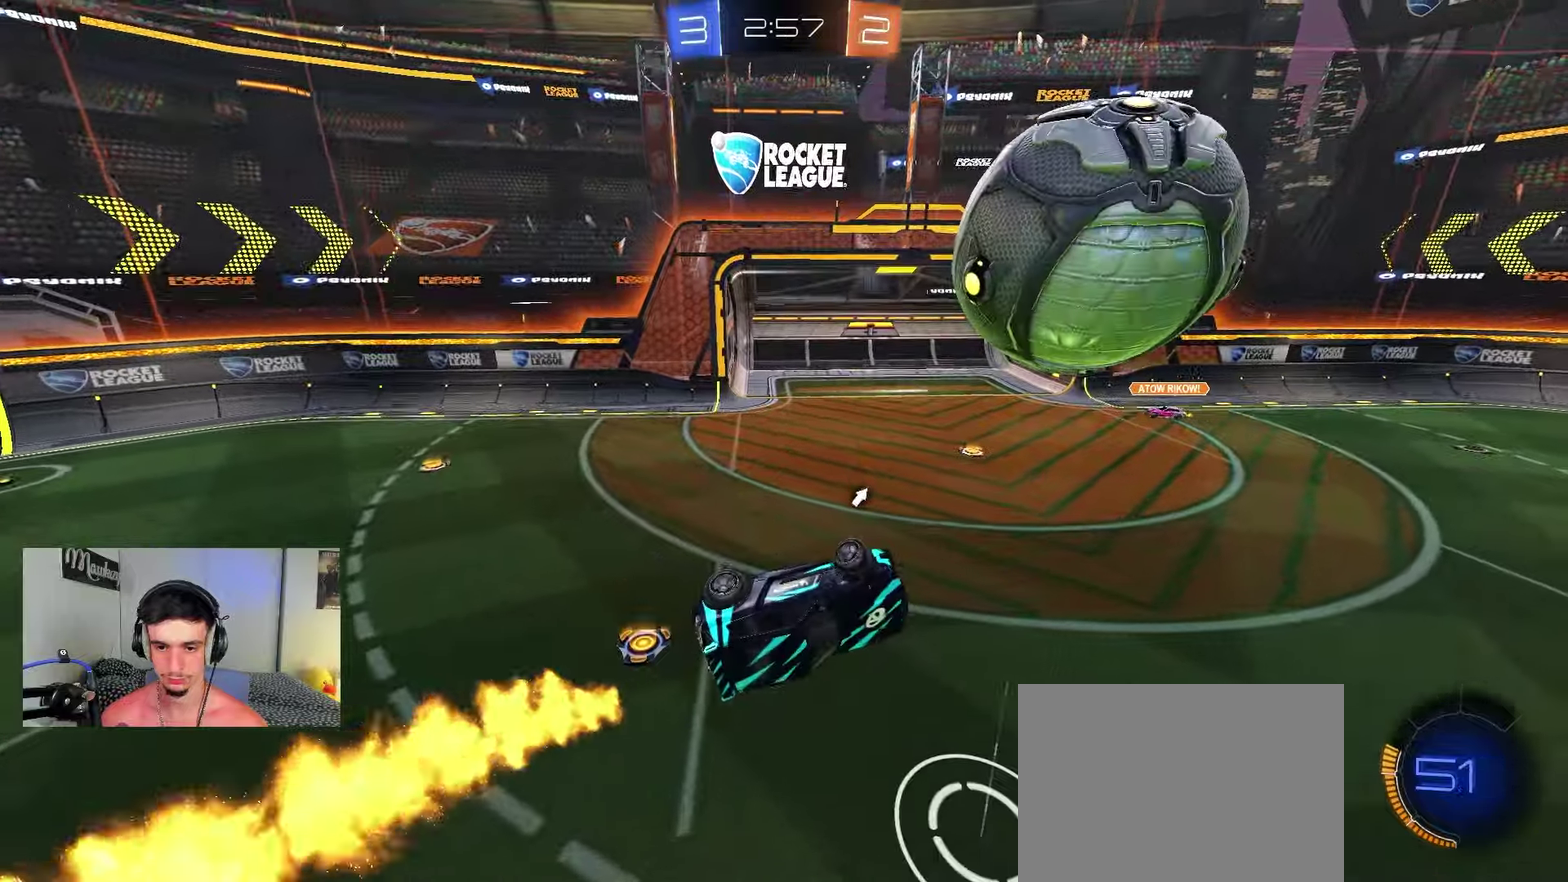
{"dt_ms": 550, "buttons": ["B", "R2"], "left_stick": "left", "right_stick": "center", "events": [[117, "B", "down"], [283, "R1", "up"], [283, "left_stick", "up-right"], [317, "R2", "down"], [333, "A", "down"], [367, "left_stick", "right"], [450, "A", "up"], [517, "left_stick", "left"]]}
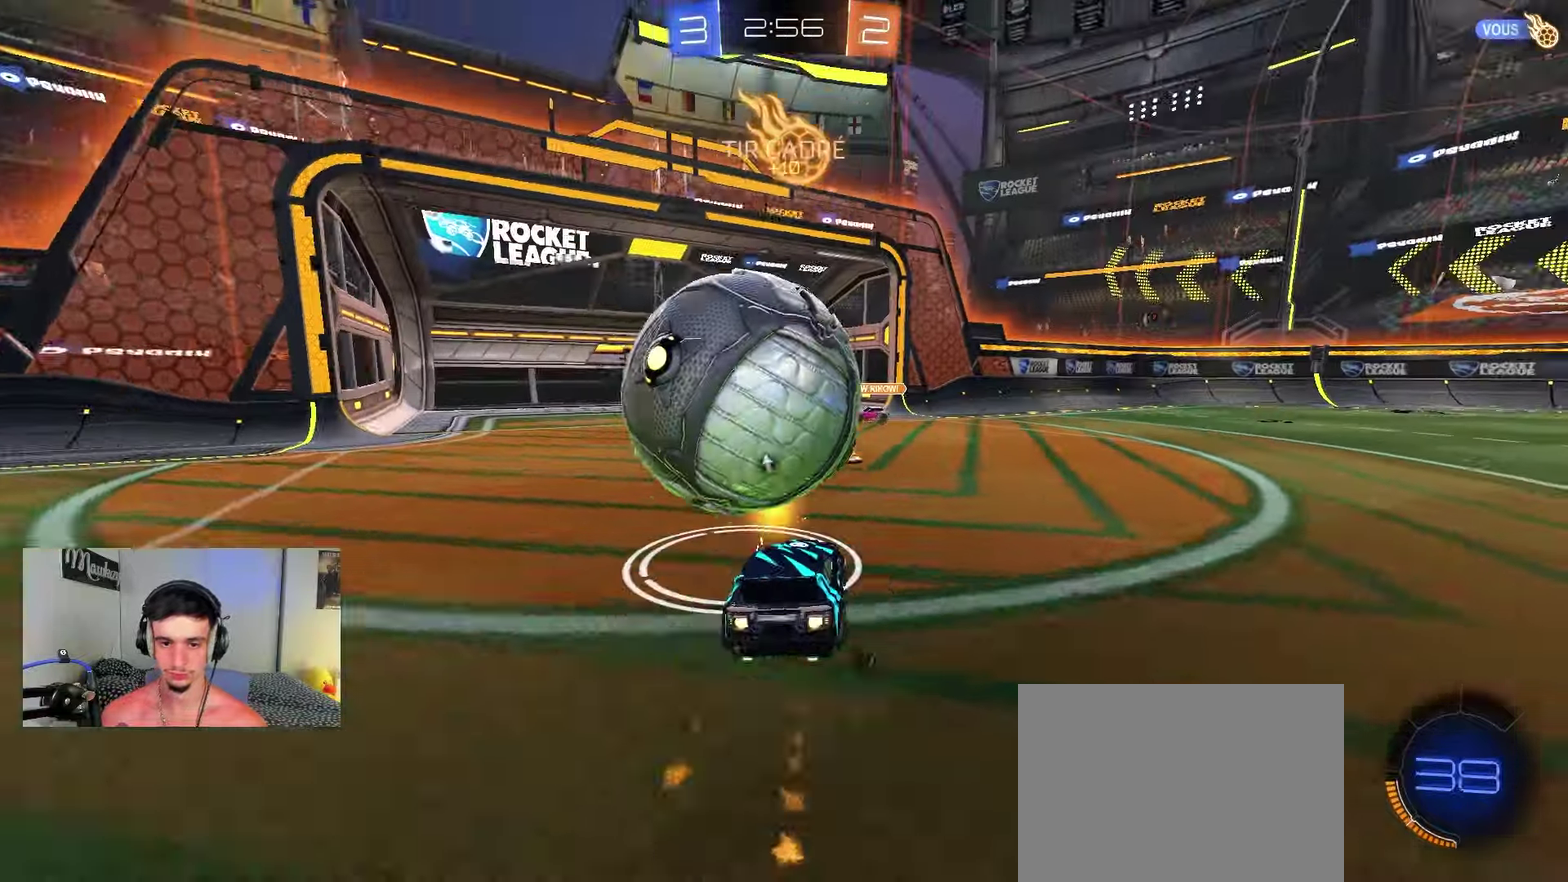
{"dt_ms": 350, "buttons": ["Y", "R2"], "left_stick": "down-left", "right_stick": "center", "events": [[67, "B", "up"], [100, "X", "down"], [283, "X", "up"], [300, "Y", "down"], [317, "left_stick", "down-left"]]}
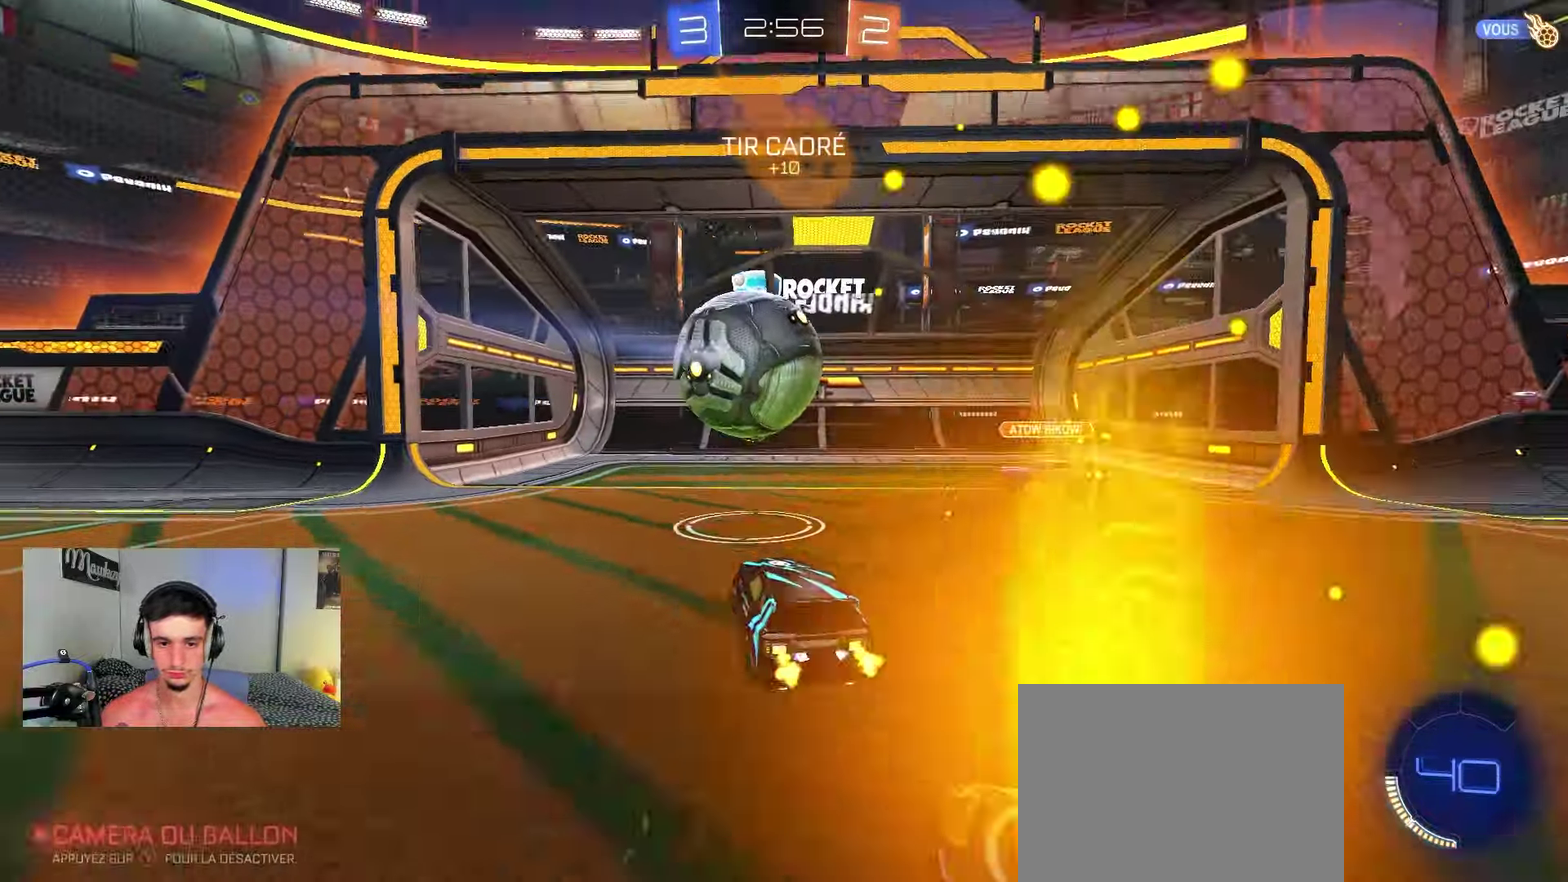
{"dt_ms": 900, "buttons": ["B", "R1"], "left_stick": "down-left", "right_stick": "center", "events": [[33, "Y", "up"], [283, "left_stick", "up-left"], [333, "A", "down"], [383, "B", "down"], [383, "left_stick", "down-left"], [400, "X", "down"], [483, "X", "up"], [500, "R2", "up"], [533, "A", "up"], [550, "R1", "down"]]}
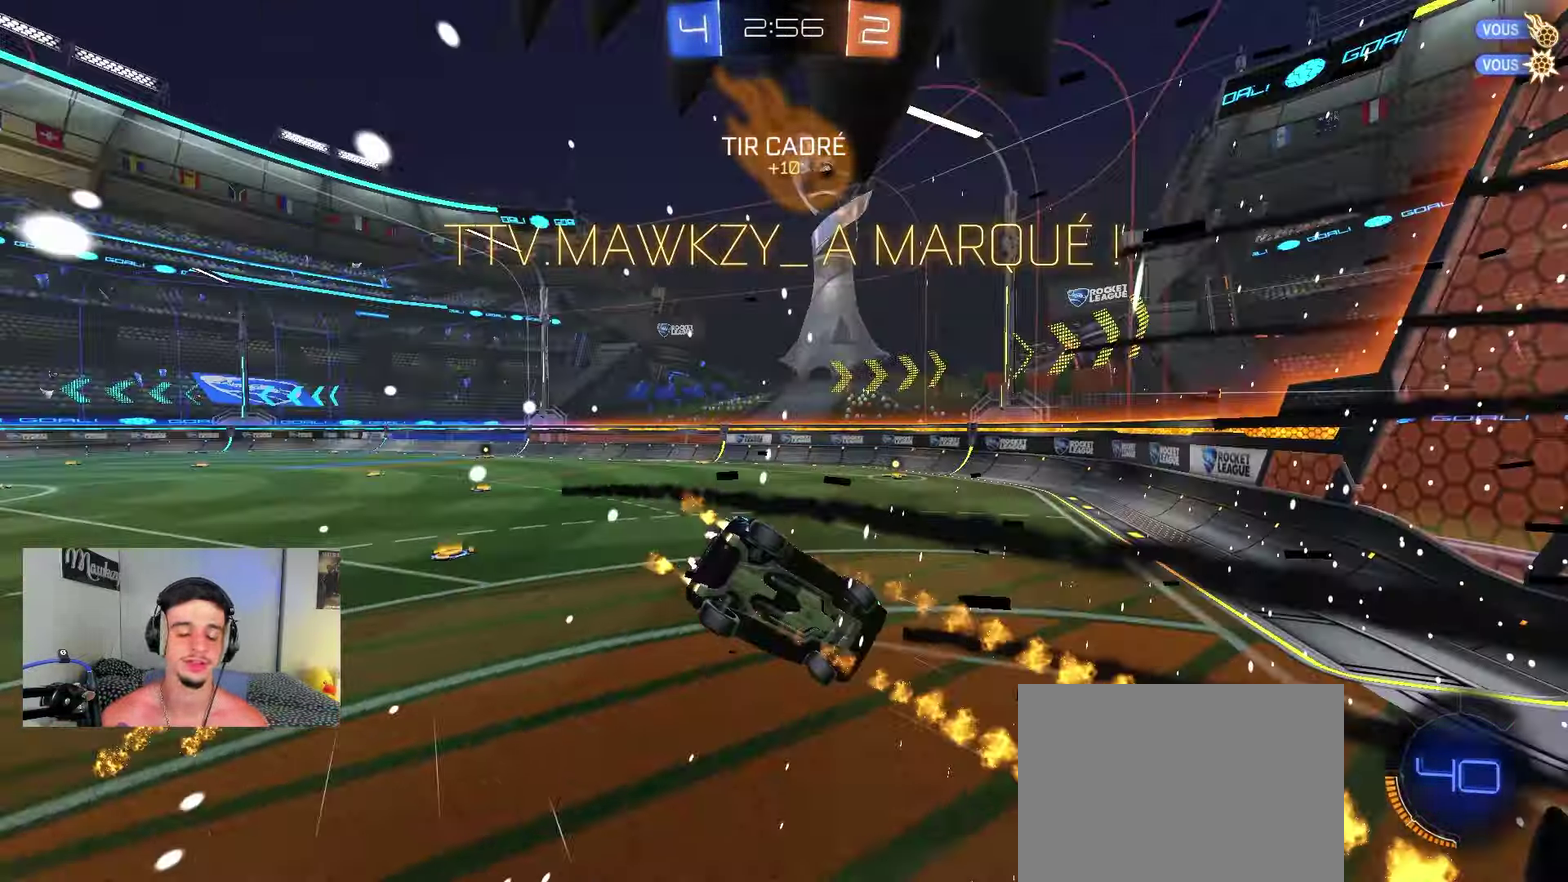
{"dt_ms": 250, "buttons": ["R1"], "left_stick": "down-left", "right_stick": "center", "events": [[17, "B", "up"]]}
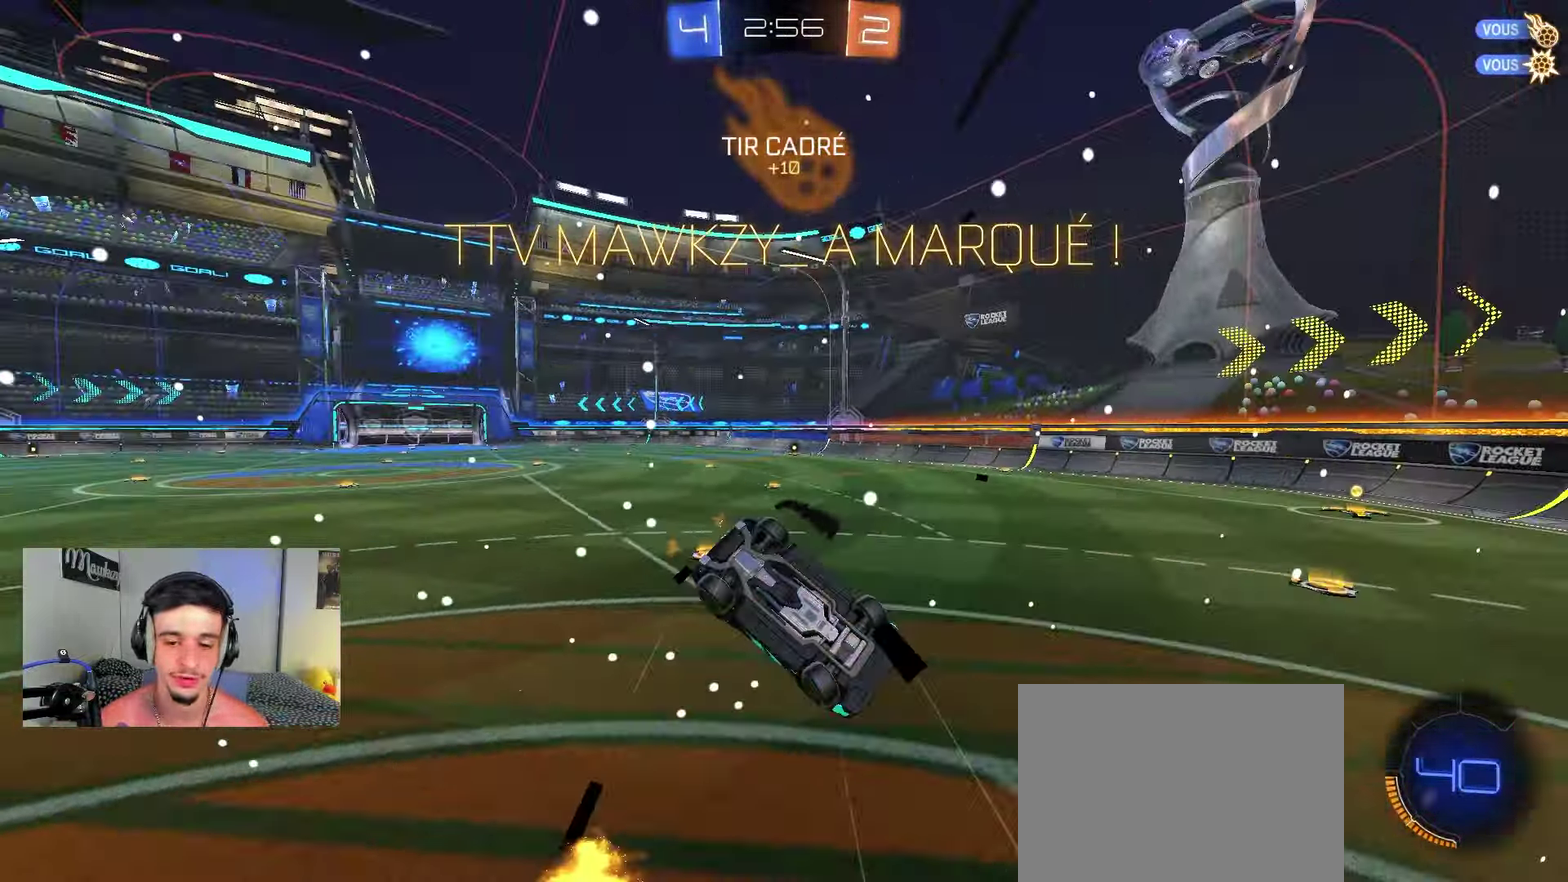
{"dt_ms": 550, "buttons": [], "left_stick": "left", "right_stick": "center", "events": [[100, "left_stick", "up-left"], [450, "left_stick", "left"], [483, "R1", "up"]]}
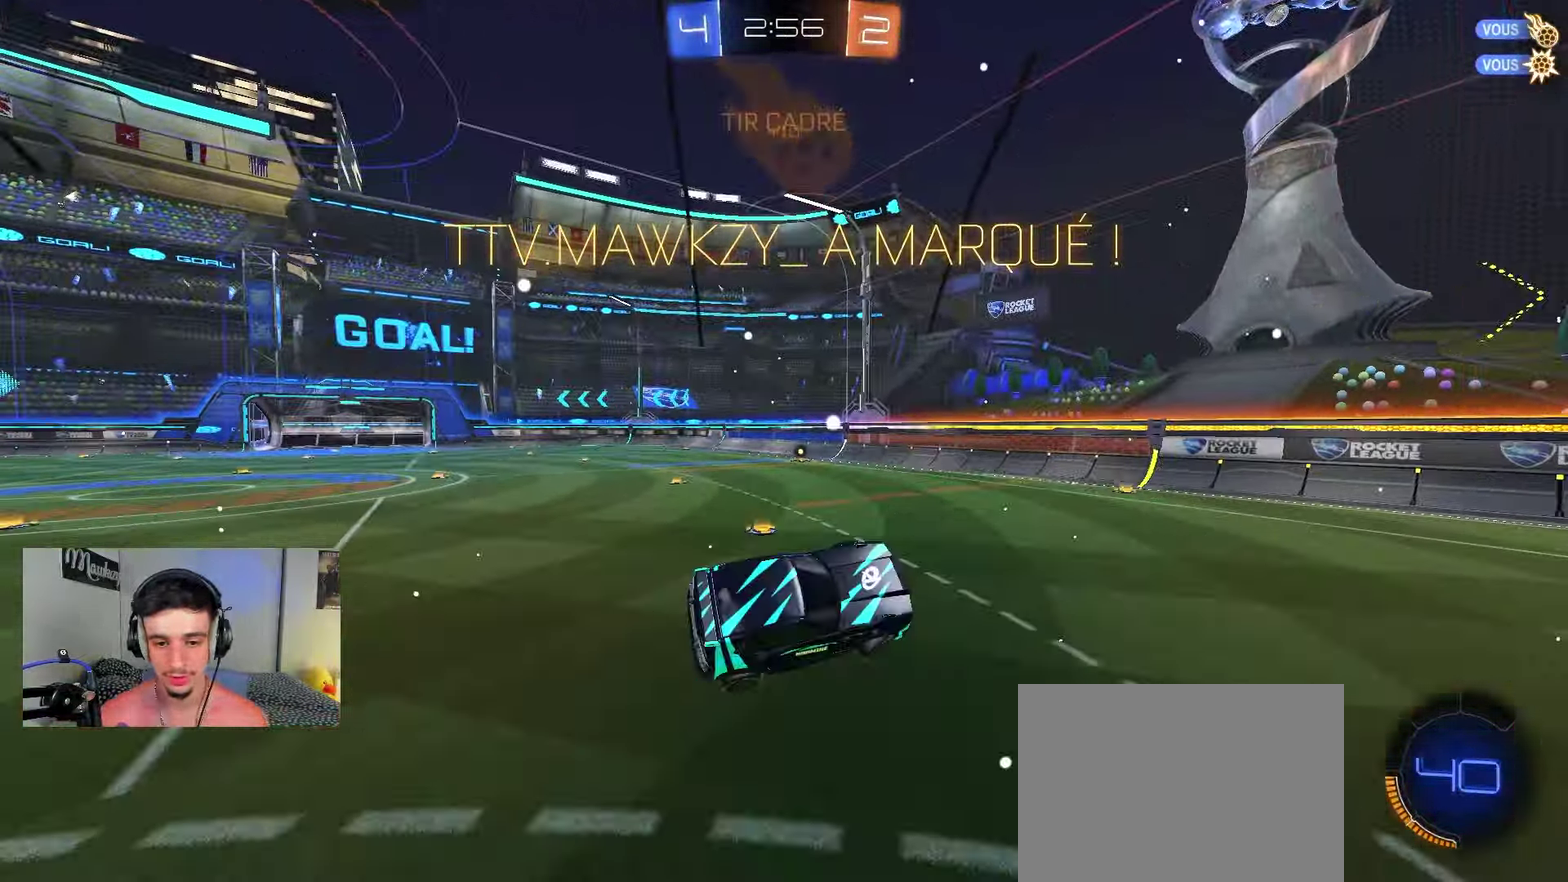
{"dt_ms": 450, "buttons": ["B", "R2"], "left_stick": "center", "right_stick": "center", "events": [[83, "R2", "down"], [150, "B", "down"], [183, "left_stick", "center"]]}
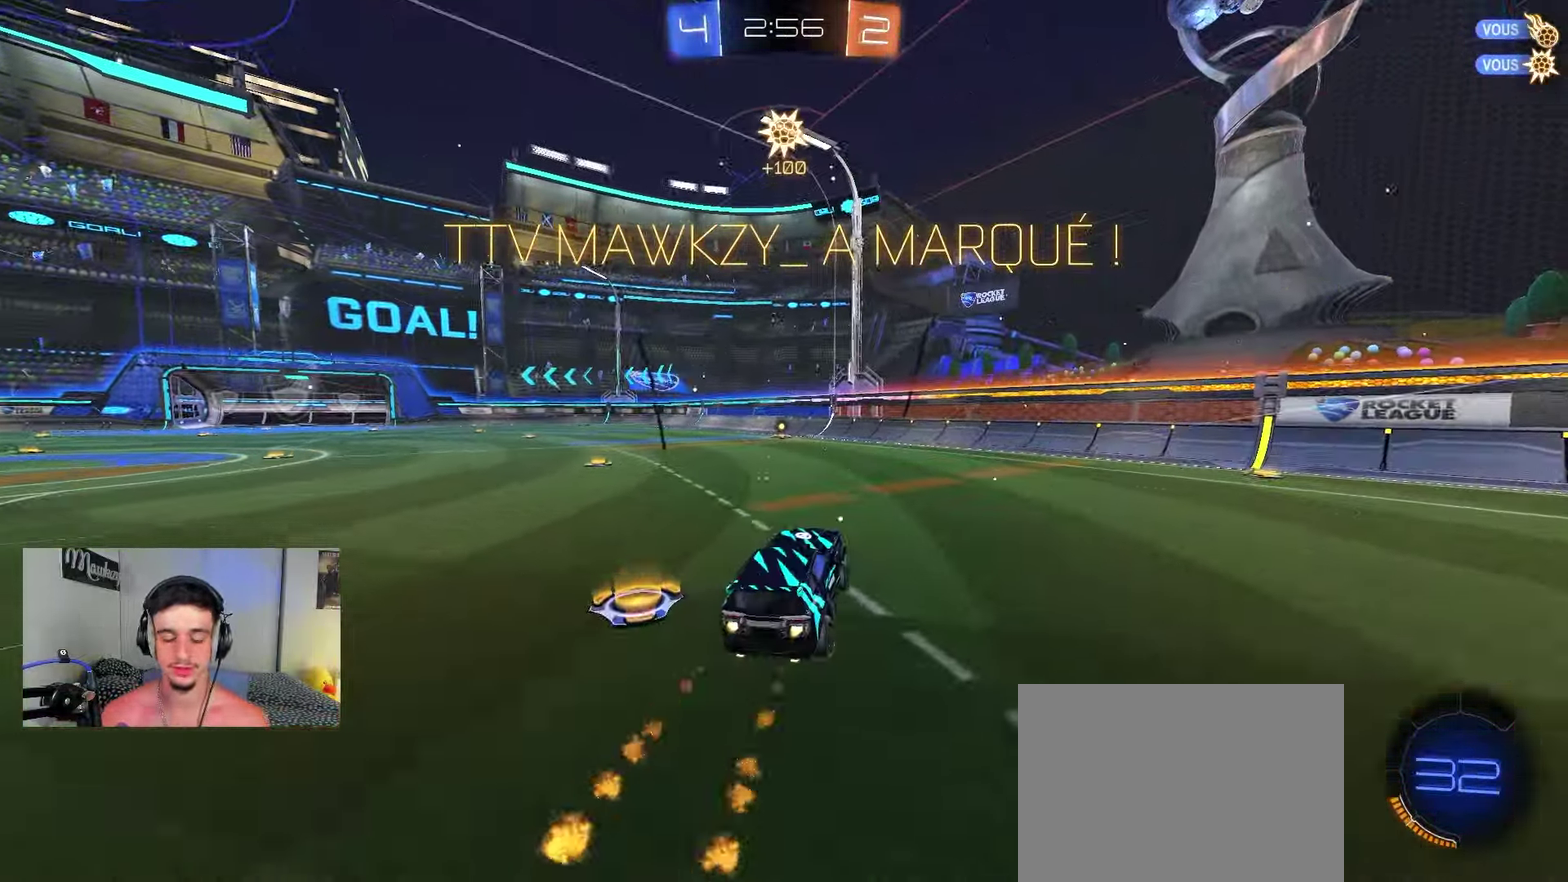
{"dt_ms": 550, "buttons": ["R2"], "left_stick": "center", "right_stick": "center", "events": [[100, "R2", "up"], [317, "R2", "down"], [467, "B", "up"]]}